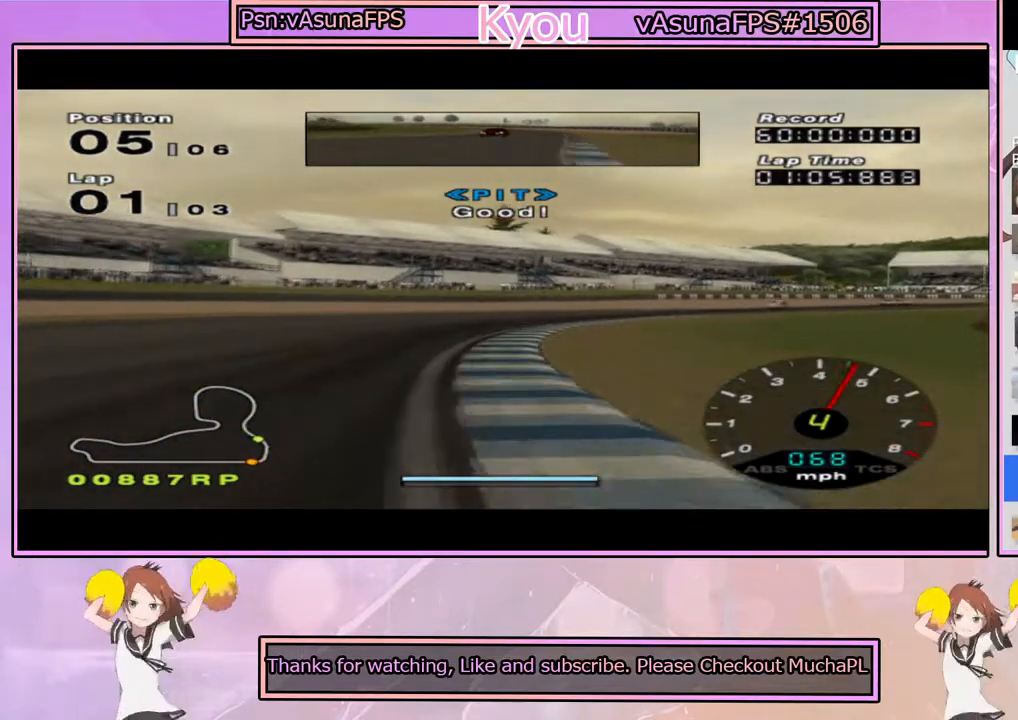
Gameplay with a controller (PlayStation layout); each line is a JSON object with the inputs held at the frame after it (dt_ms = milliseconds from this image to that frame). "events" lists button and stick changes between this image and that frame as [ms after this image, input, new state], when the widget could be followed in between.
{"dt_ms": 500, "buttons": ["CROSS"], "left_stick": "right", "right_stick": "center", "events": [[33, "left_stick", "center"], [200, "left_stick", "right"], [350, "left_stick", "center"], [450, "left_stick", "right"]]}
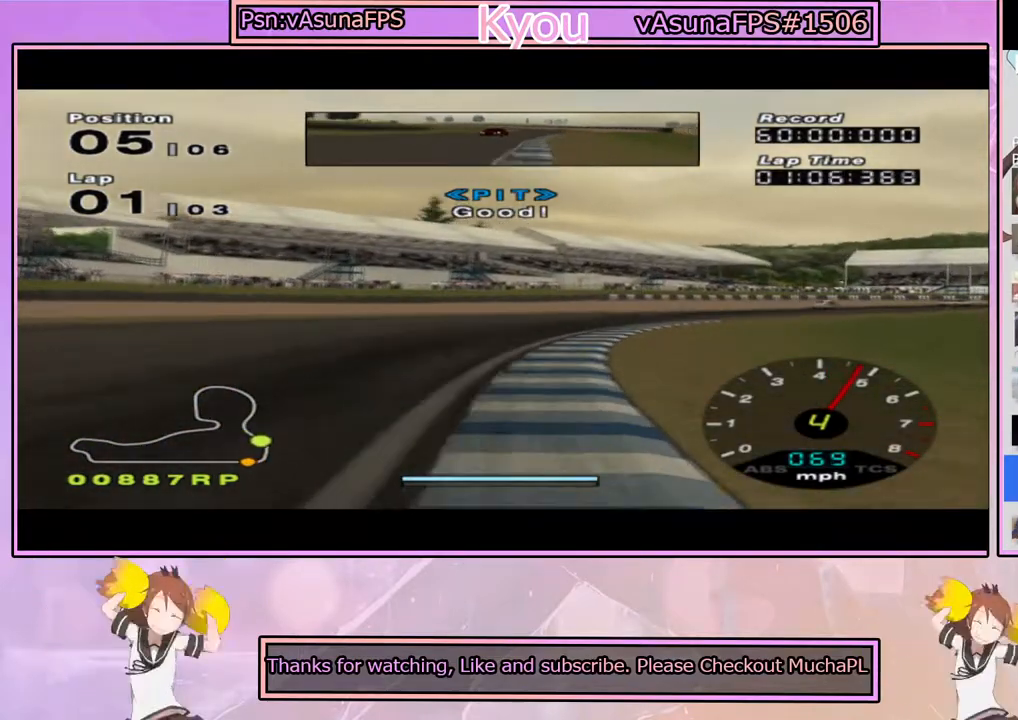
{"dt_ms": 500, "buttons": ["CROSS"], "left_stick": "center", "right_stick": "center", "events": [[267, "CROSS", "up"], [367, "CROSS", "down"], [450, "left_stick", "center"]]}
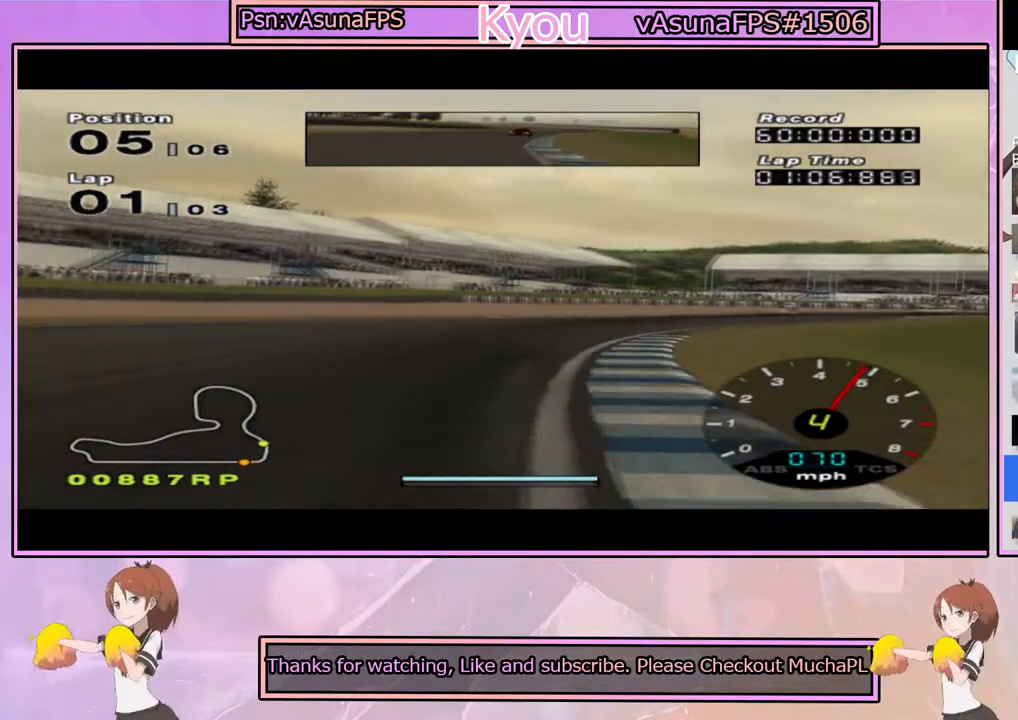
{"dt_ms": 500, "buttons": ["CROSS"], "left_stick": "right", "right_stick": "center", "events": [[133, "left_stick", "right"], [317, "left_stick", "center"], [450, "left_stick", "right"]]}
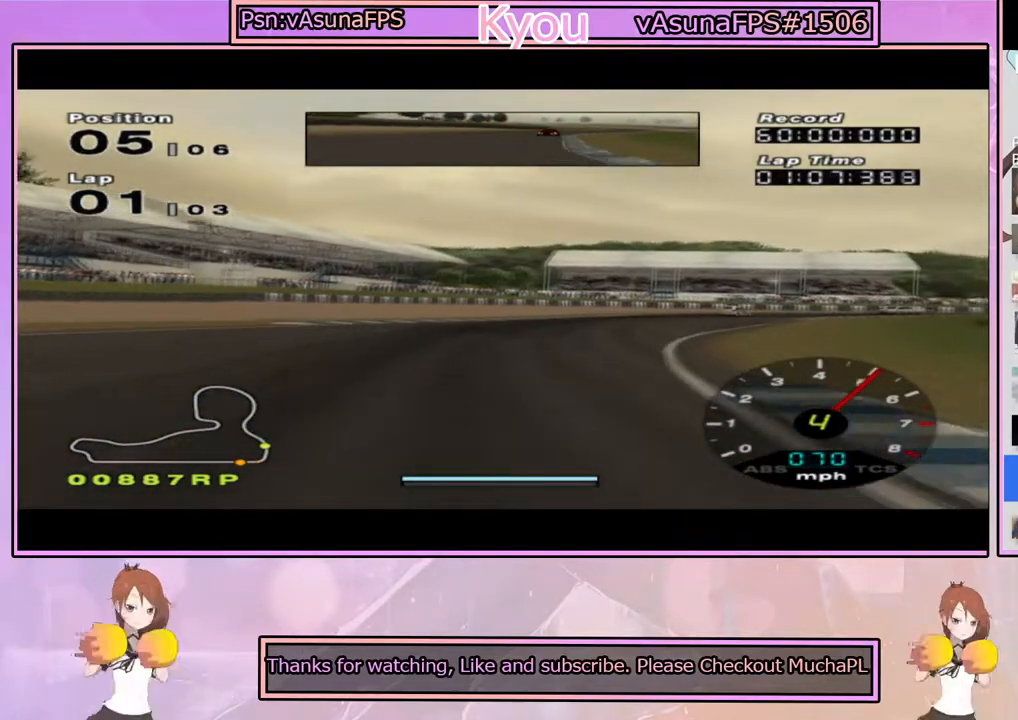
{"dt_ms": 500, "buttons": ["CROSS"], "left_stick": "center", "right_stick": "center", "events": [[133, "left_stick", "center"], [283, "left_stick", "right"], [450, "left_stick", "center"]]}
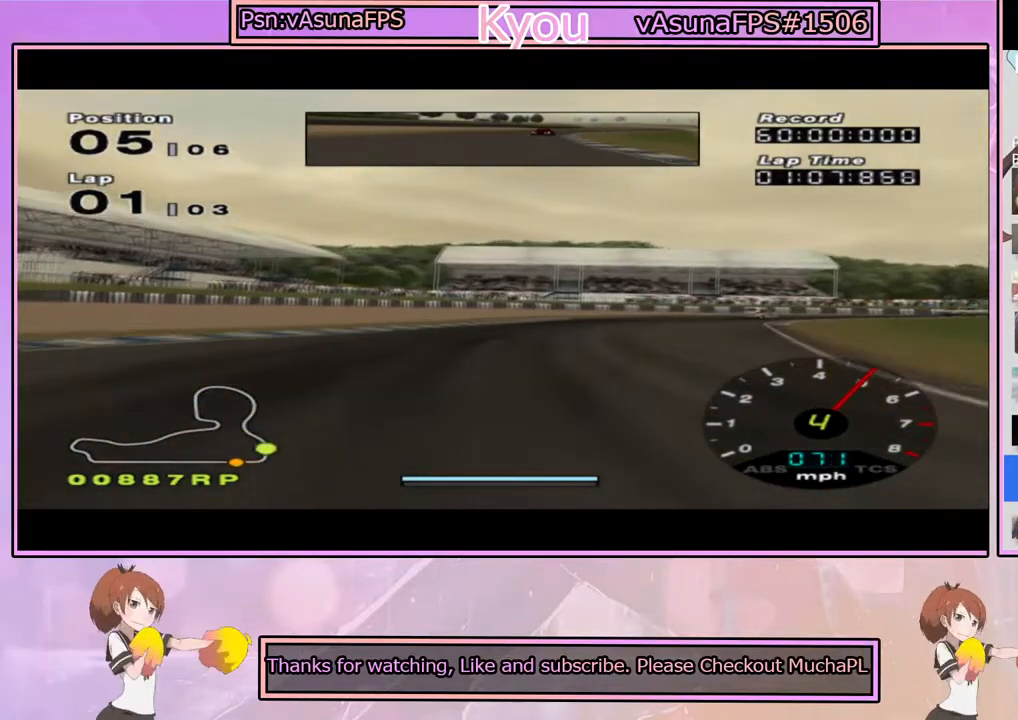
{"dt_ms": 500, "buttons": ["SQUARE"], "left_stick": "right", "right_stick": "center", "events": [[17, "left_stick", "right"], [167, "CROSS", "up"], [200, "left_stick", "center"], [350, "left_stick", "right"], [450, "SQUARE", "down"]]}
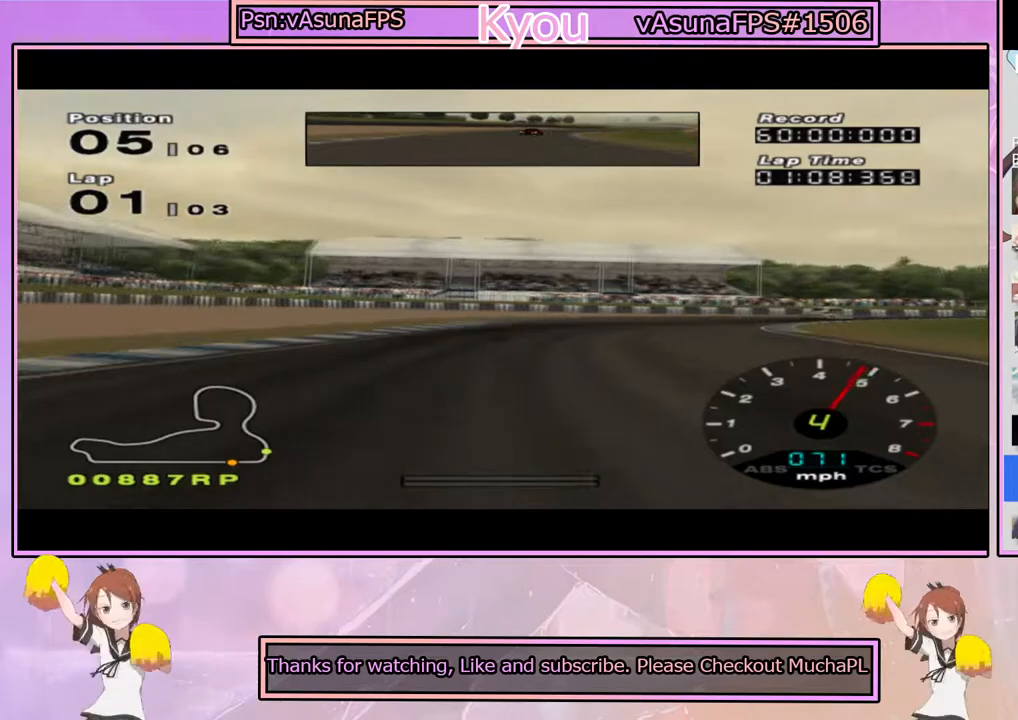
{"dt_ms": 1000, "buttons": ["CROSS"], "left_stick": "right", "right_stick": "center", "events": [[50, "left_stick", "center"], [100, "SQUARE", "up"], [150, "left_stick", "right"], [517, "left_stick", "center"], [700, "CROSS", "down"], [850, "left_stick", "left"], [933, "left_stick", "center"], [983, "left_stick", "right"]]}
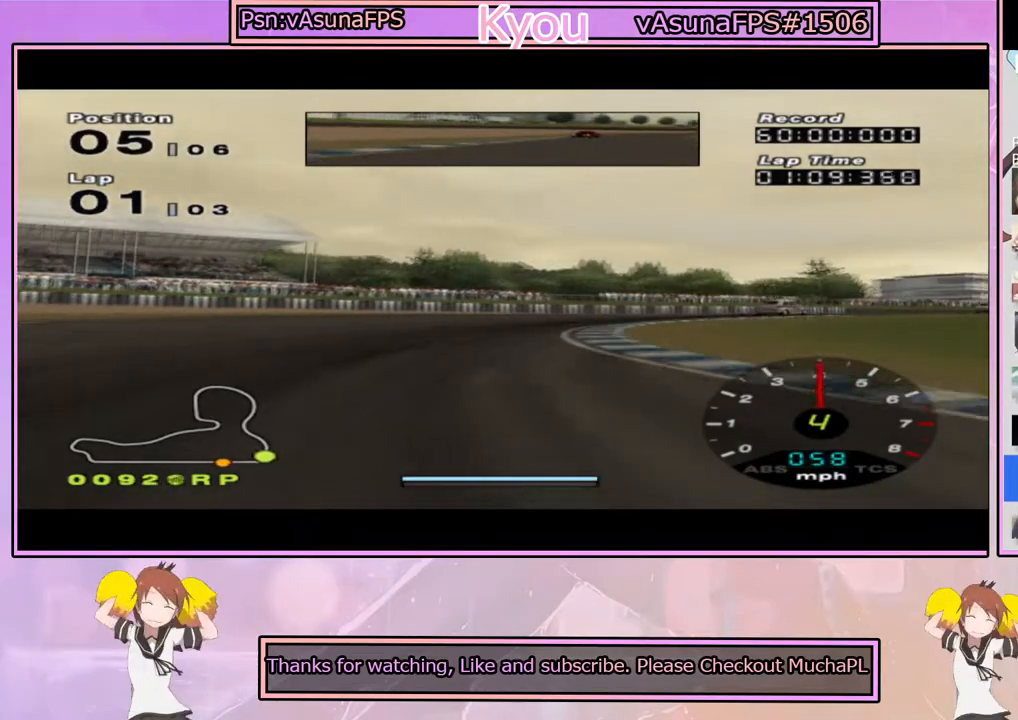
{"dt_ms": 500, "buttons": [], "left_stick": "right", "right_stick": "center", "events": [[17, "CROSS", "up"], [183, "CROSS", "down"], [183, "left_stick", "center"], [350, "left_stick", "left"], [417, "CROSS", "up"], [450, "left_stick", "center"], [500, "left_stick", "right"]]}
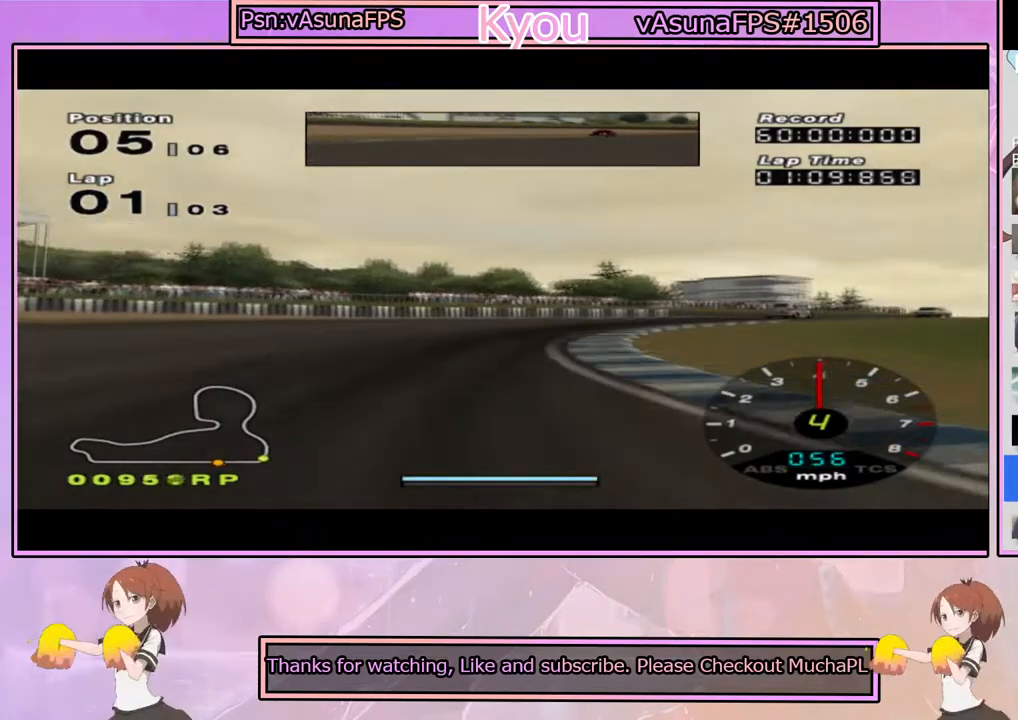
{"dt_ms": 500, "buttons": ["CROSS"], "left_stick": "right", "right_stick": "center", "events": [[100, "CROSS", "down"], [200, "CROSS", "up"], [300, "CROSS", "down"], [383, "CROSS", "up"], [467, "CROSS", "down"]]}
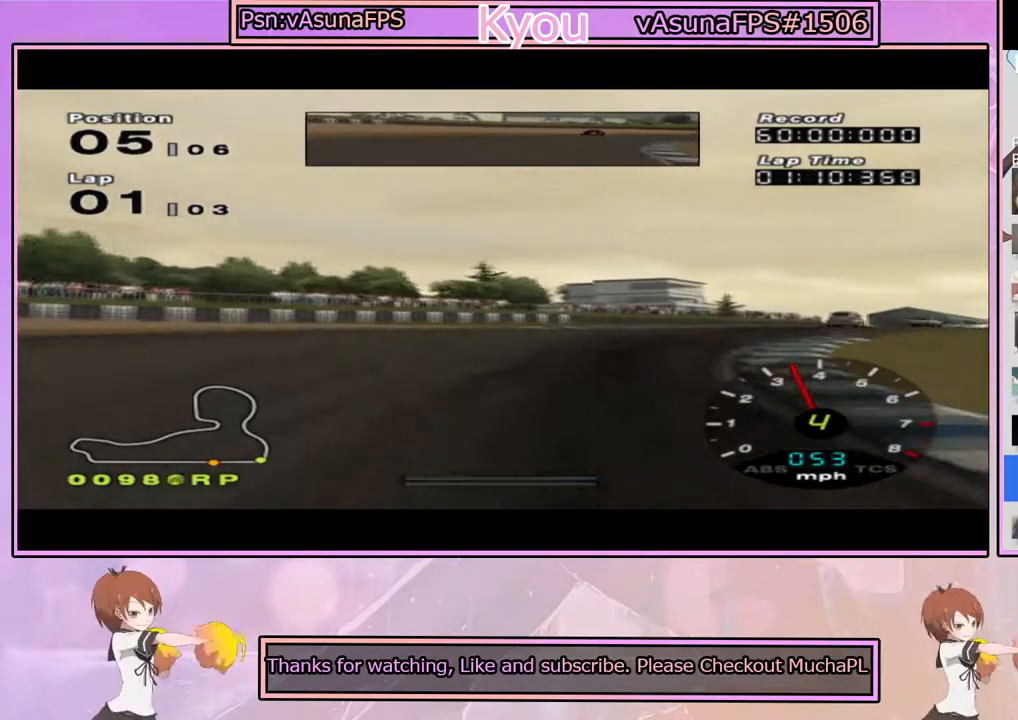
{"dt_ms": 500, "buttons": ["CROSS"], "left_stick": "right", "right_stick": "center", "events": [[67, "CROSS", "up"], [150, "CROSS", "down"], [217, "CROSS", "up"], [333, "CROSS", "down"], [400, "CROSS", "up"], [467, "CROSS", "down"]]}
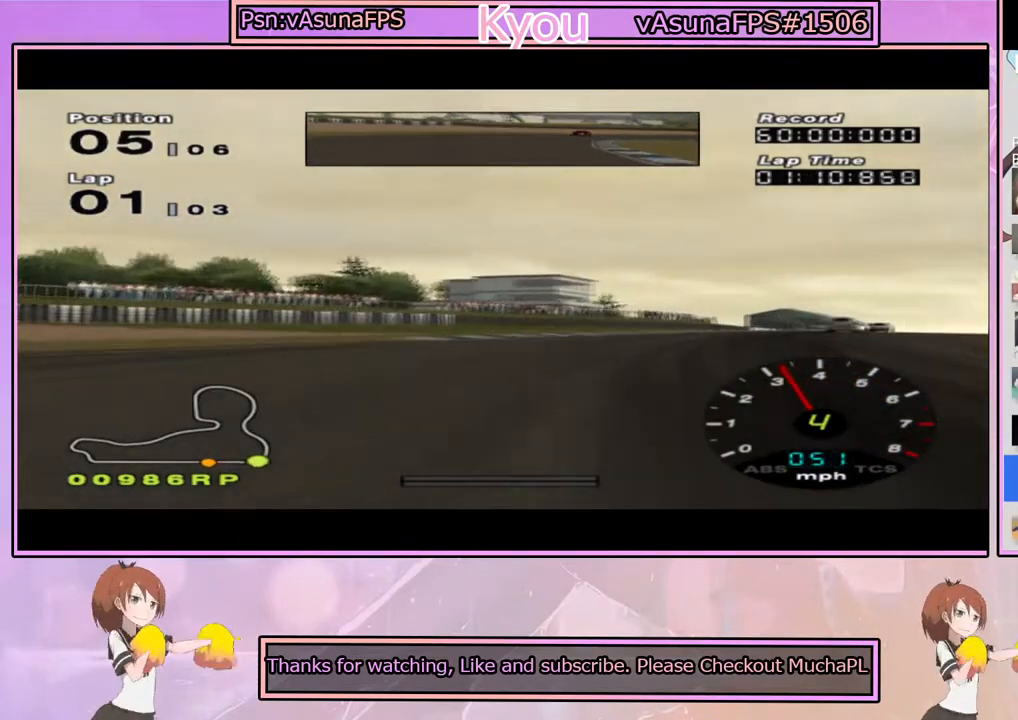
{"dt_ms": 500, "buttons": ["CROSS"], "left_stick": "center", "right_stick": "center", "events": [[200, "left_stick", "center"]]}
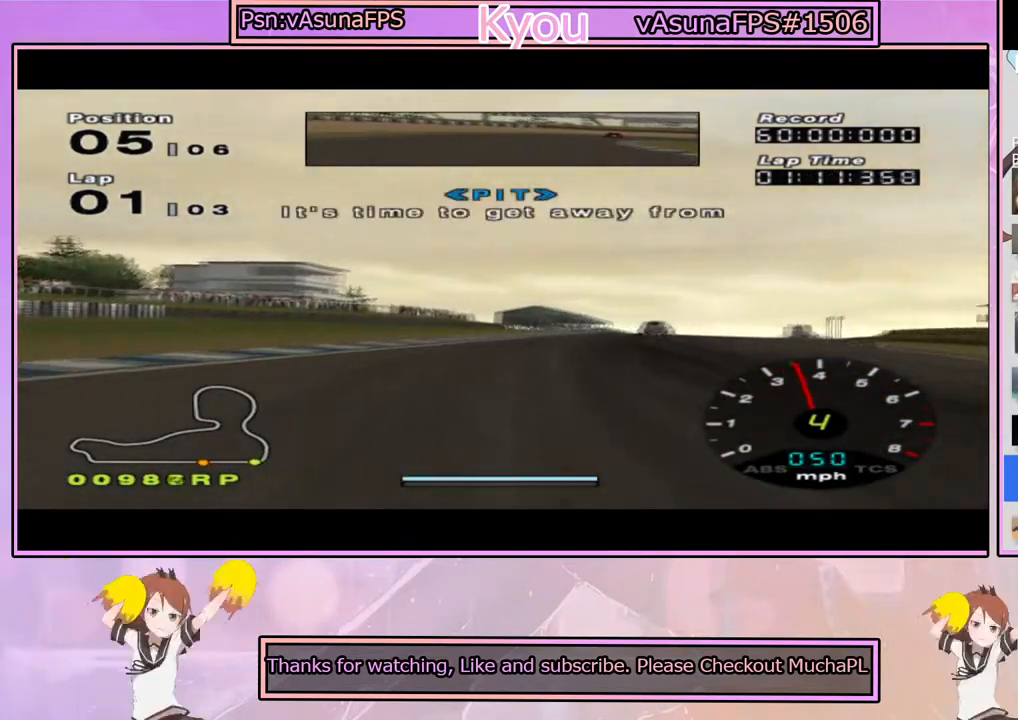
{"dt_ms": 500, "buttons": ["CROSS"], "left_stick": "center", "right_stick": "center", "events": []}
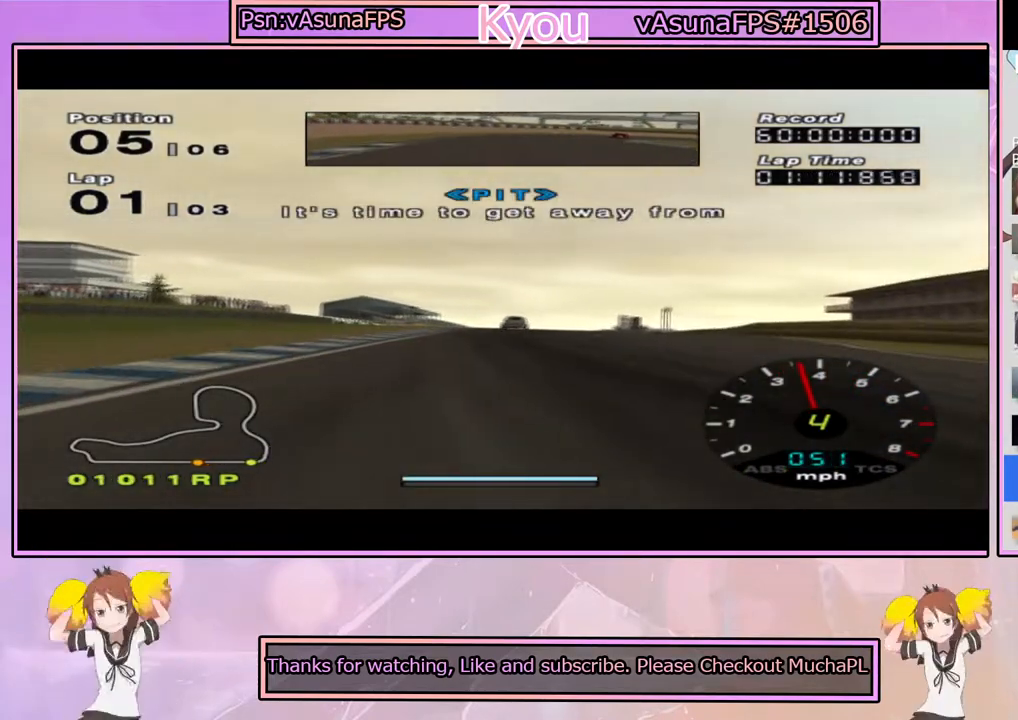
{"dt_ms": 500, "buttons": ["CROSS"], "left_stick": "center", "right_stick": "center", "events": [[300, "left_stick", "left"], [383, "left_stick", "center"]]}
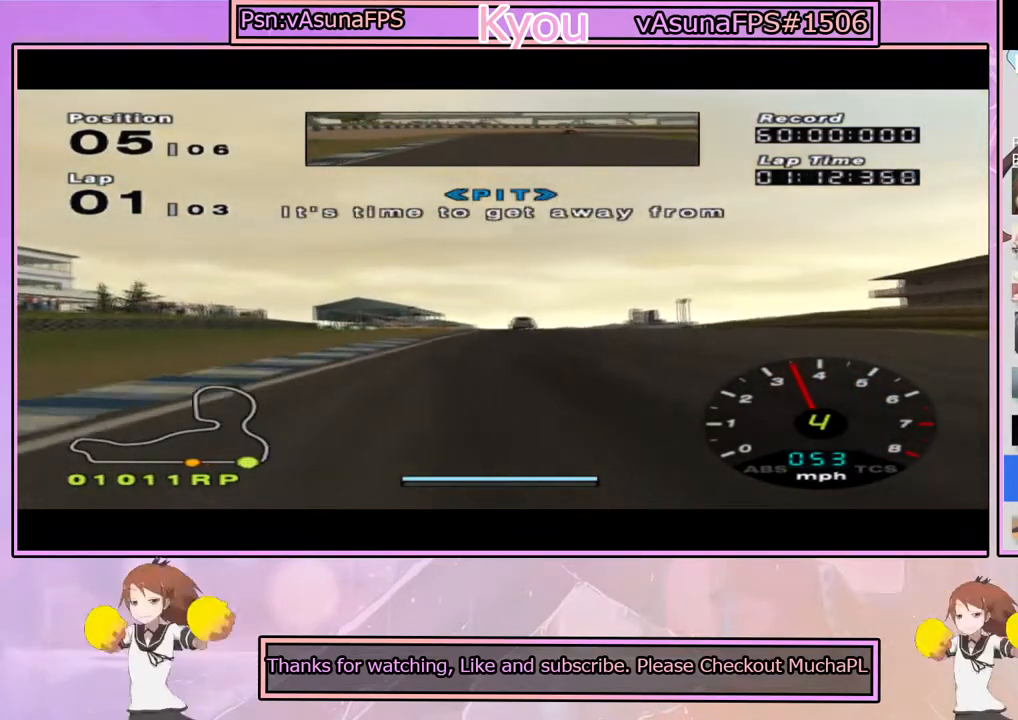
{"dt_ms": 500, "buttons": ["CROSS"], "left_stick": "center", "right_stick": "center", "events": [[250, "left_stick", "right"], [350, "left_stick", "center"]]}
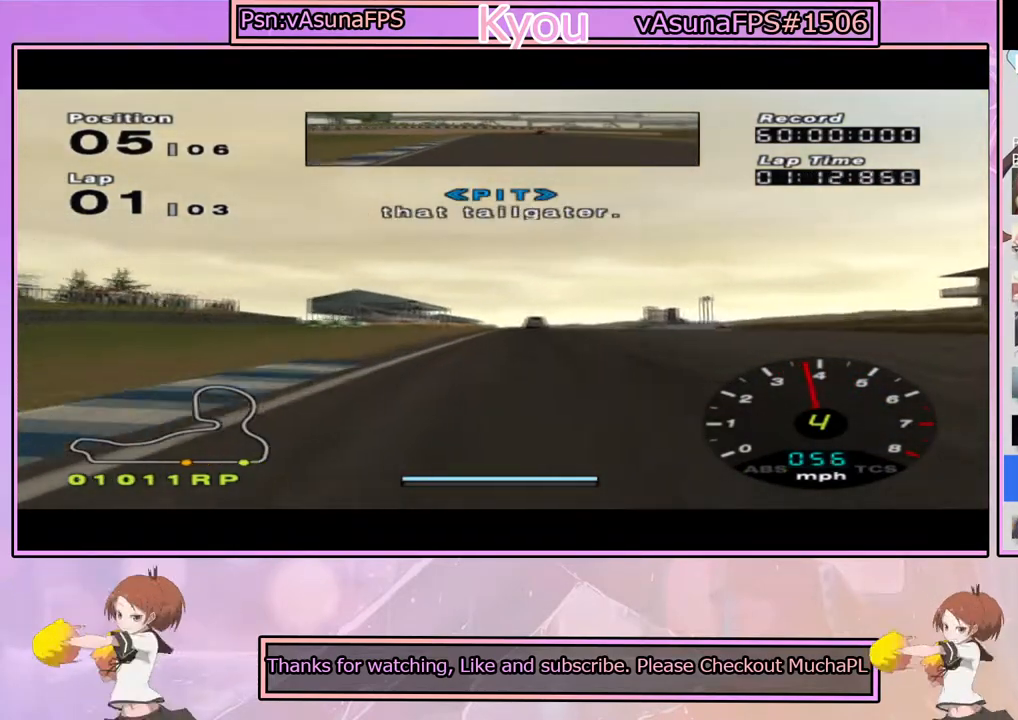
{"dt_ms": 500, "buttons": ["CROSS"], "left_stick": "center", "right_stick": "center", "events": []}
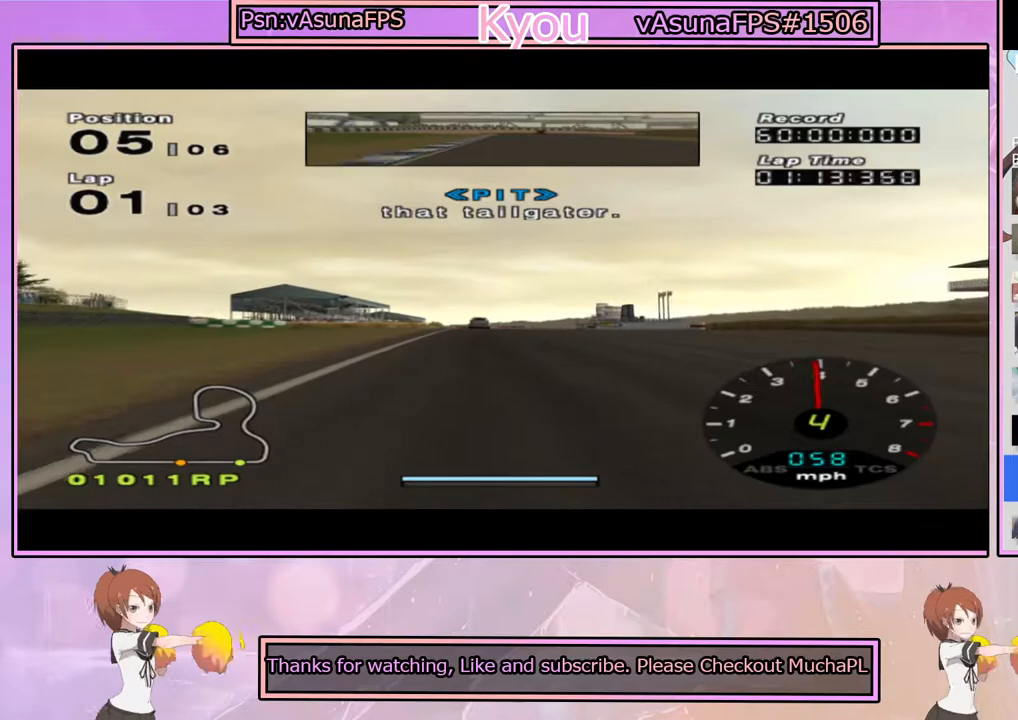
{"dt_ms": 500, "buttons": ["CROSS", "L1"], "left_stick": "center", "right_stick": "center", "events": [[383, "L1", "down"]]}
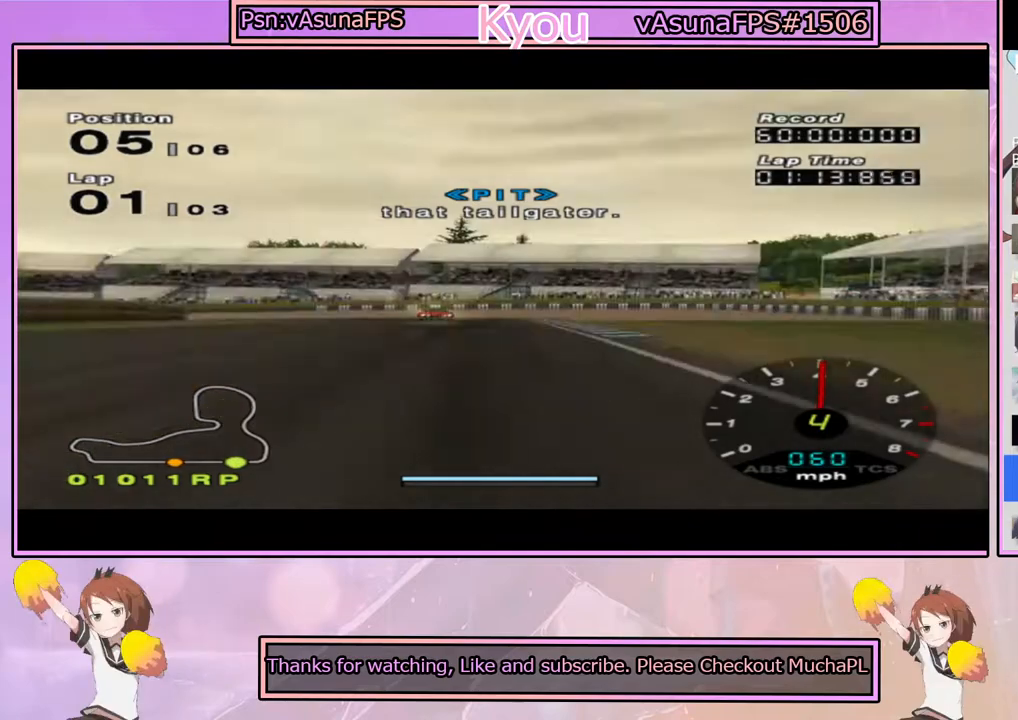
{"dt_ms": 500, "buttons": ["CROSS", "L1"], "left_stick": "center", "right_stick": "center", "events": []}
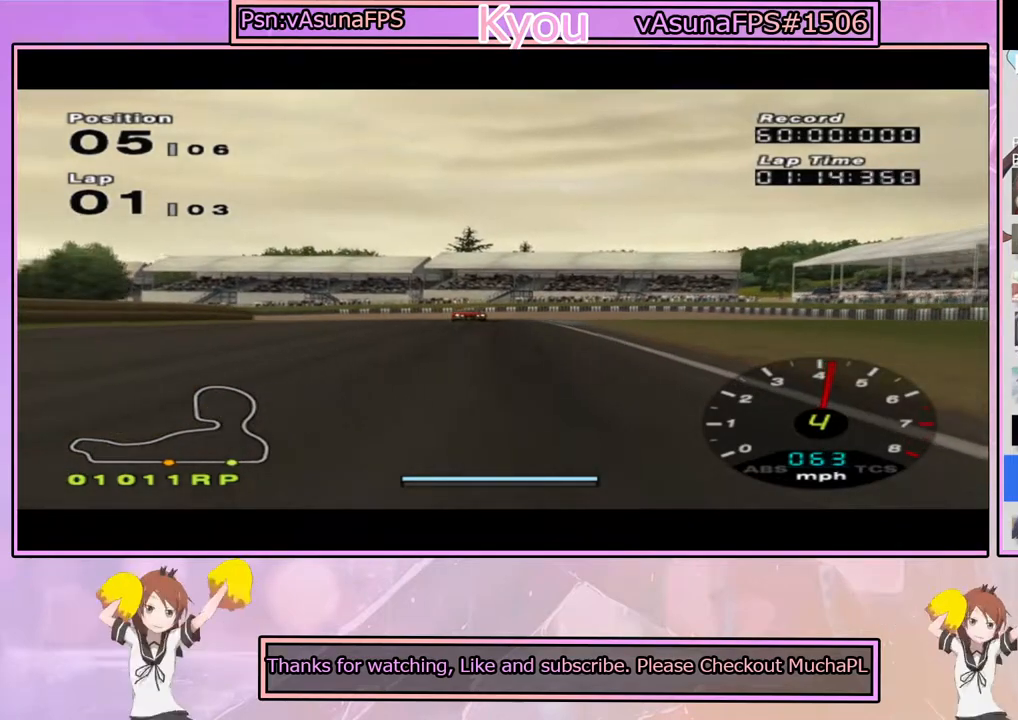
{"dt_ms": 500, "buttons": ["CROSS", "L1"], "left_stick": "center", "right_stick": "center", "events": []}
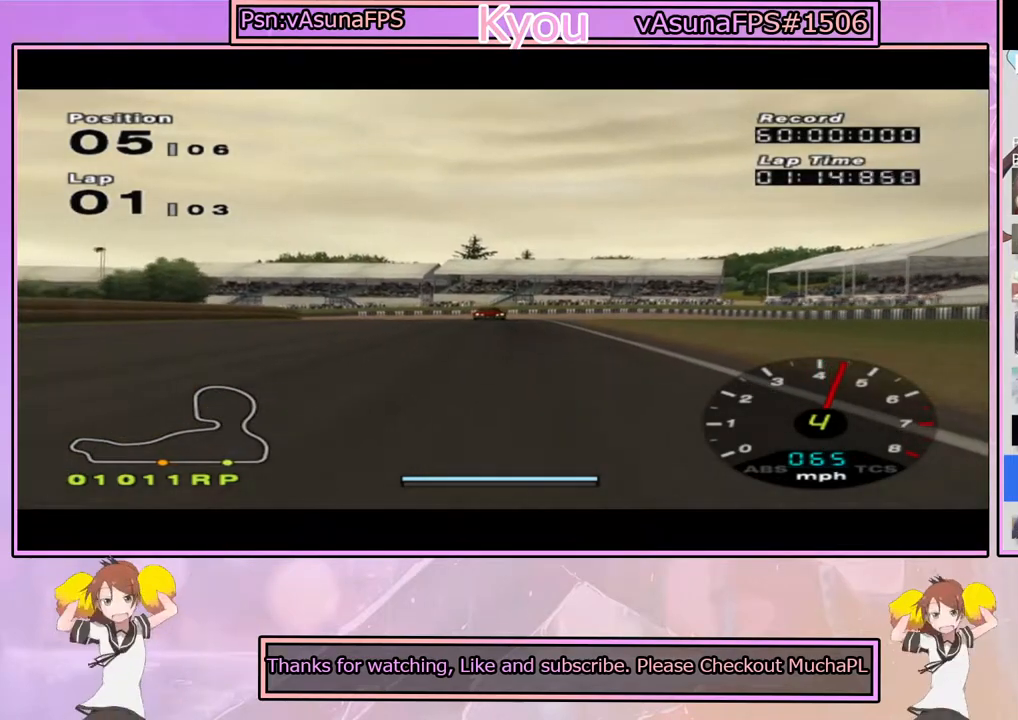
{"dt_ms": 500, "buttons": ["CROSS", "L1", "R1"], "left_stick": "center", "right_stick": "center", "events": [[350, "R1", "down"]]}
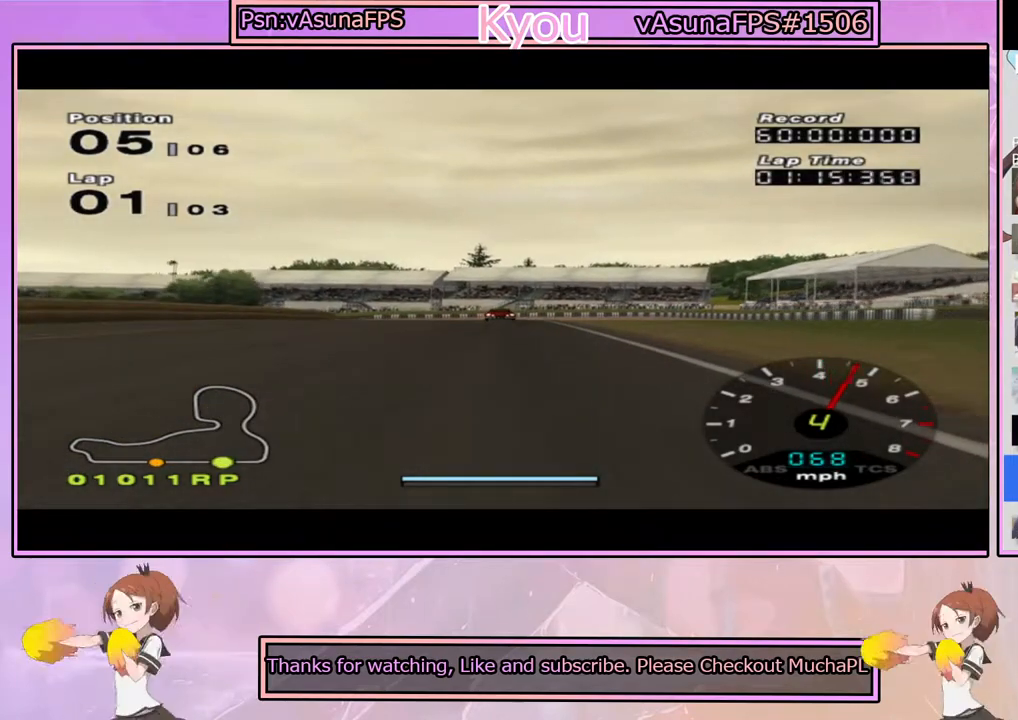
{"dt_ms": 500, "buttons": ["CROSS"], "left_stick": "center", "right_stick": "center", "events": [[17, "R1", "up"], [283, "L1", "up"]]}
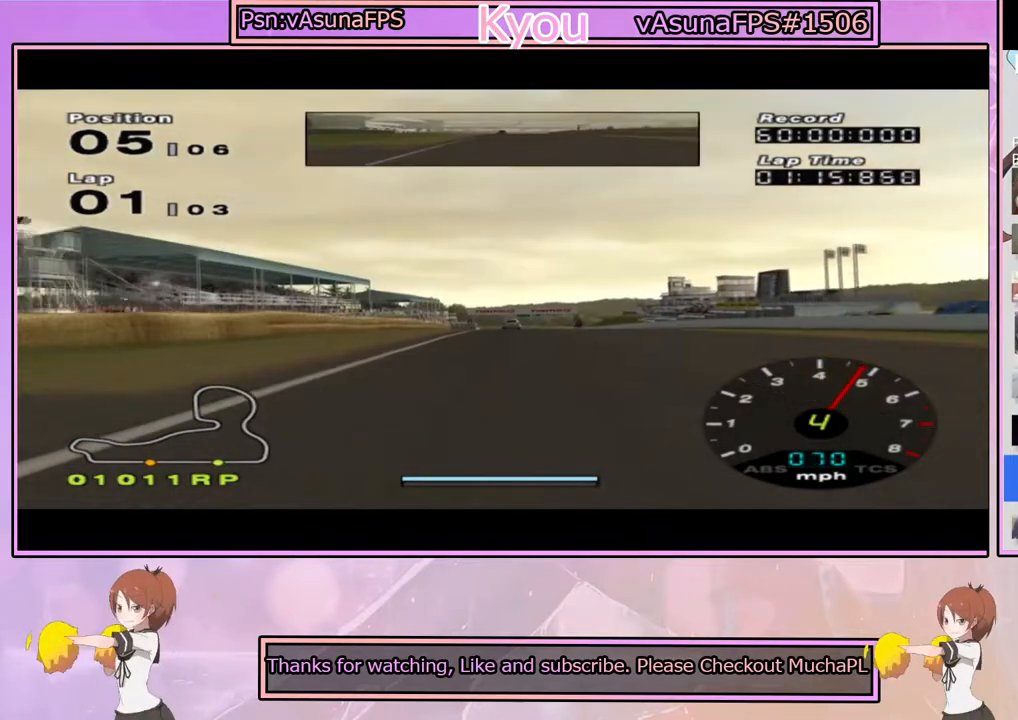
{"dt_ms": 500, "buttons": ["CROSS", "L1"], "left_stick": "center", "right_stick": "center", "events": [[133, "R1", "down"], [300, "R1", "up"], [433, "L1", "down"]]}
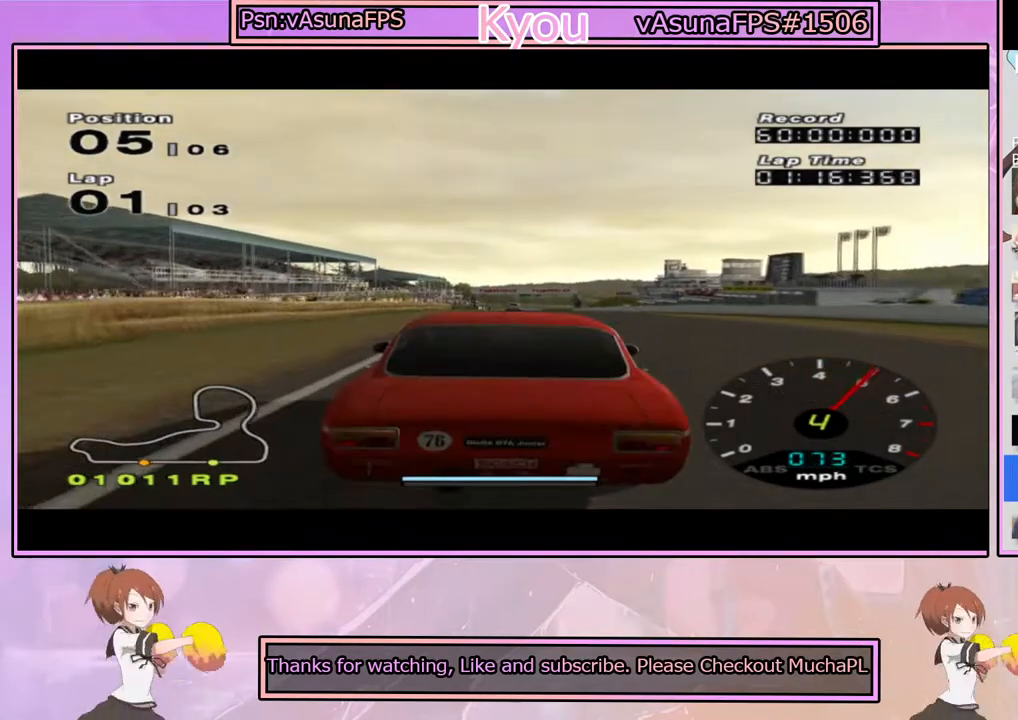
{"dt_ms": 1000, "buttons": ["CROSS"], "left_stick": "center", "right_stick": "center", "events": [[433, "L1", "up"], [517, "left_stick", "right"], [583, "left_stick", "center"]]}
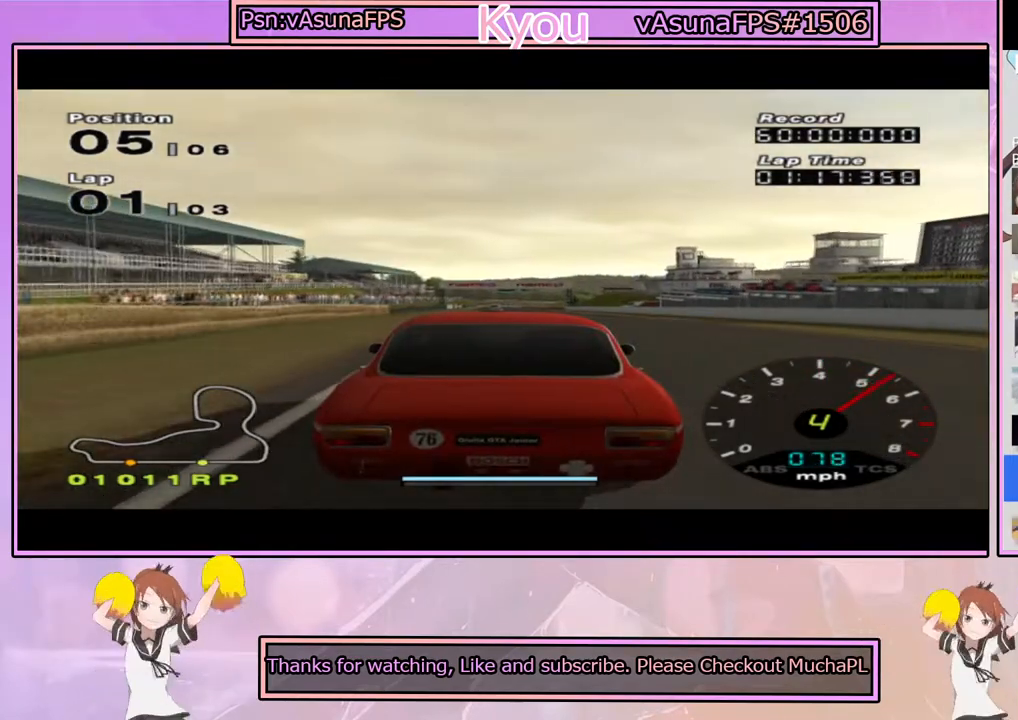
{"dt_ms": 500, "buttons": ["CROSS"], "left_stick": "center", "right_stick": "center", "events": [[200, "left_stick", "left"], [267, "left_stick", "center"]]}
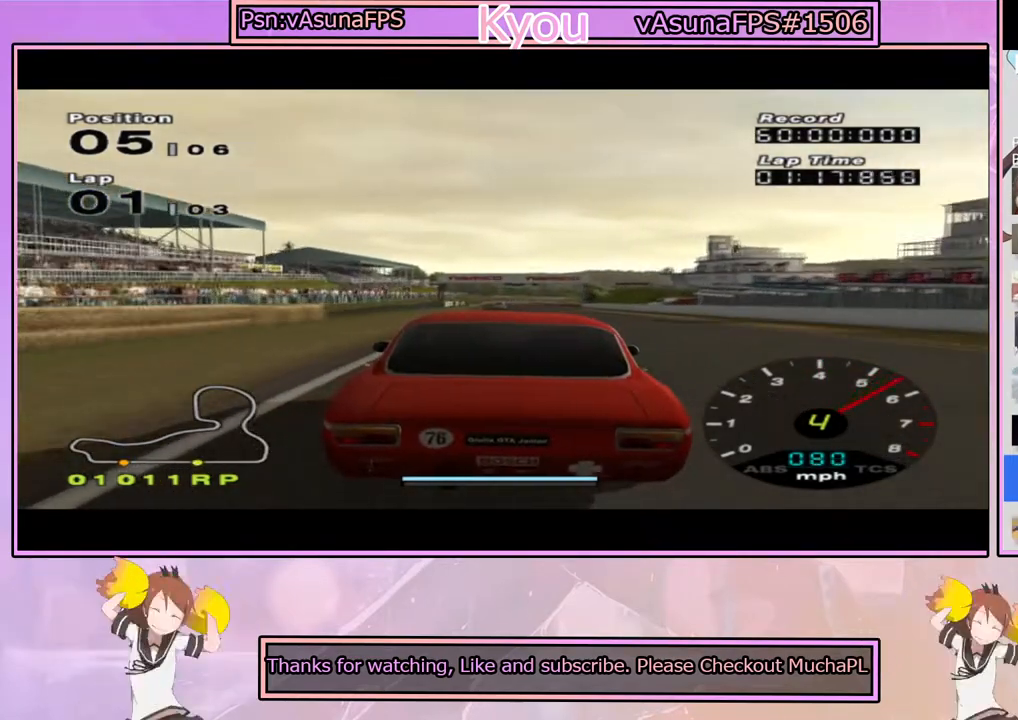
{"dt_ms": 500, "buttons": ["CROSS"], "left_stick": "center", "right_stick": "center", "events": [[100, "left_stick", "right"], [150, "left_stick", "center"]]}
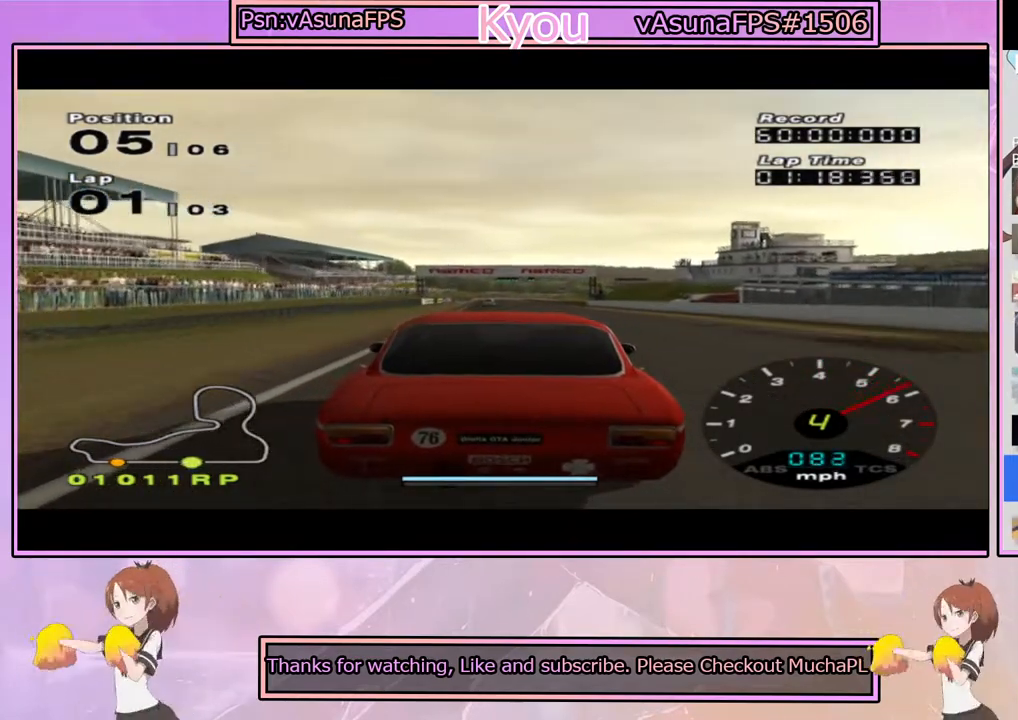
{"dt_ms": 500, "buttons": ["CROSS"], "left_stick": "center", "right_stick": "center", "events": []}
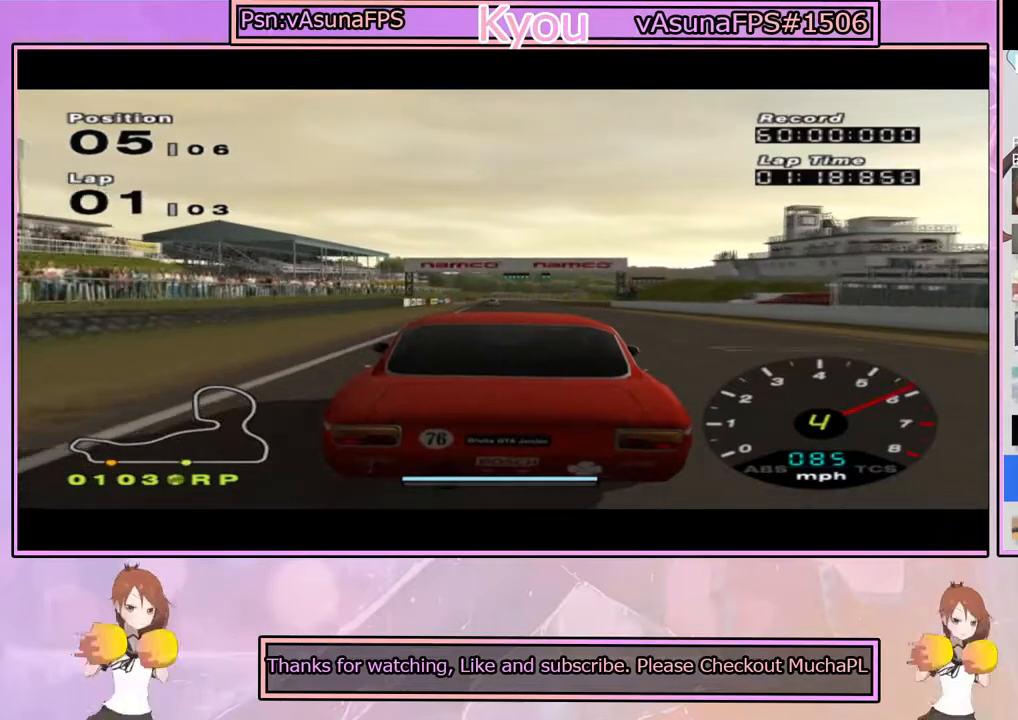
{"dt_ms": 500, "buttons": ["CROSS"], "left_stick": "center", "right_stick": "center", "events": []}
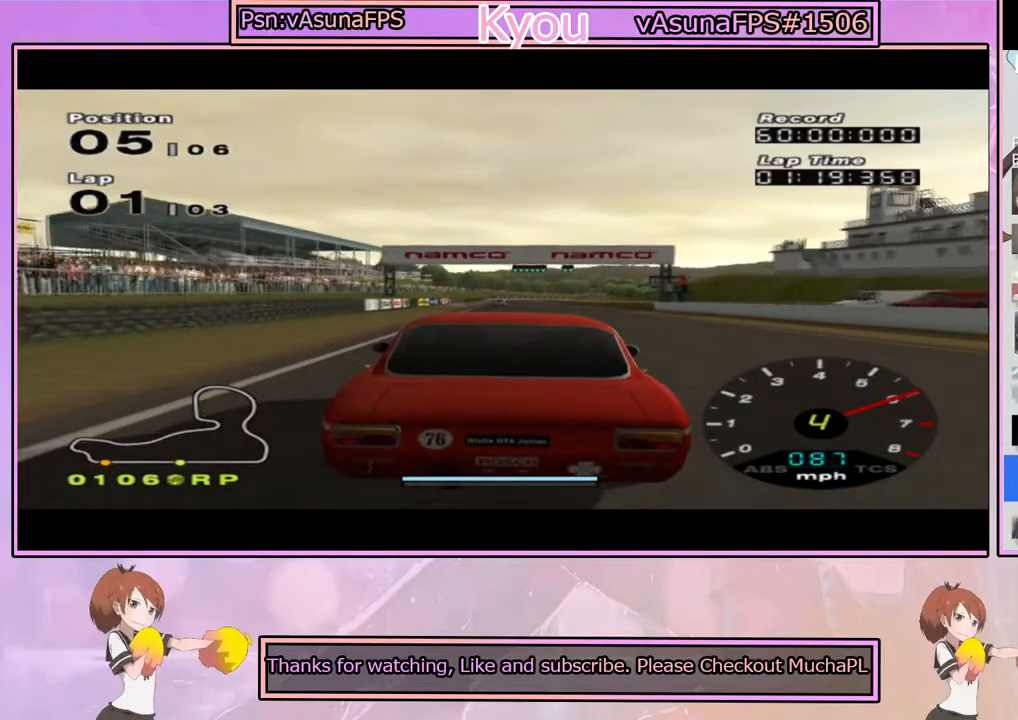
{"dt_ms": 500, "buttons": ["CROSS", "R1"], "left_stick": "center", "right_stick": "center", "events": [[417, "R1", "down"]]}
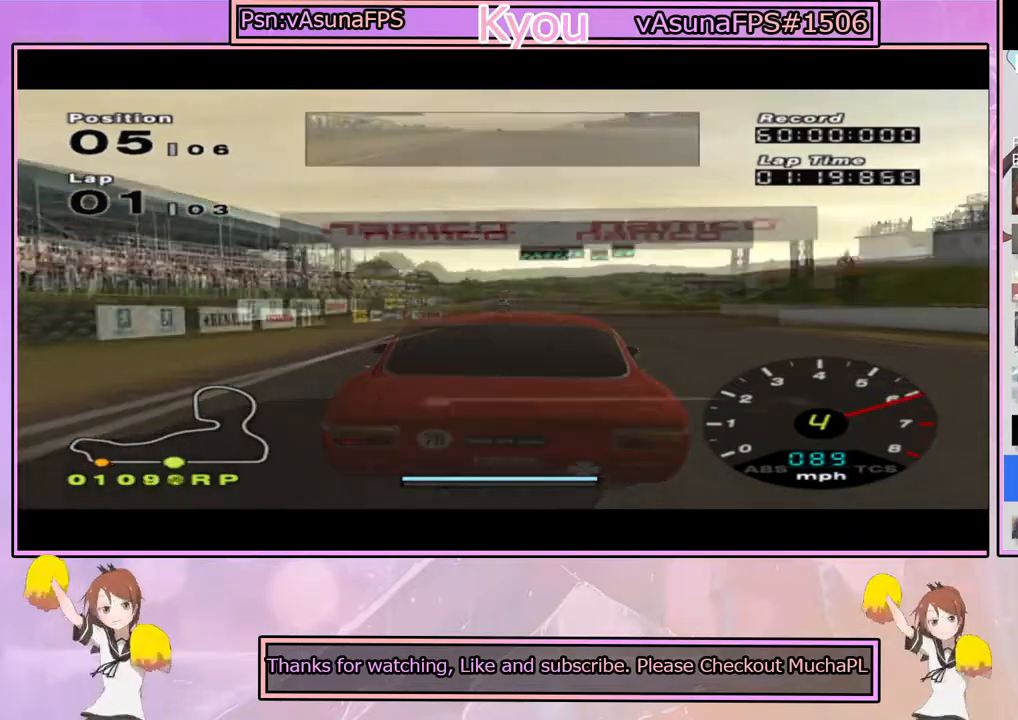
{"dt_ms": 500, "buttons": ["CROSS"], "left_stick": "center", "right_stick": "center", "events": [[83, "R1", "up"]]}
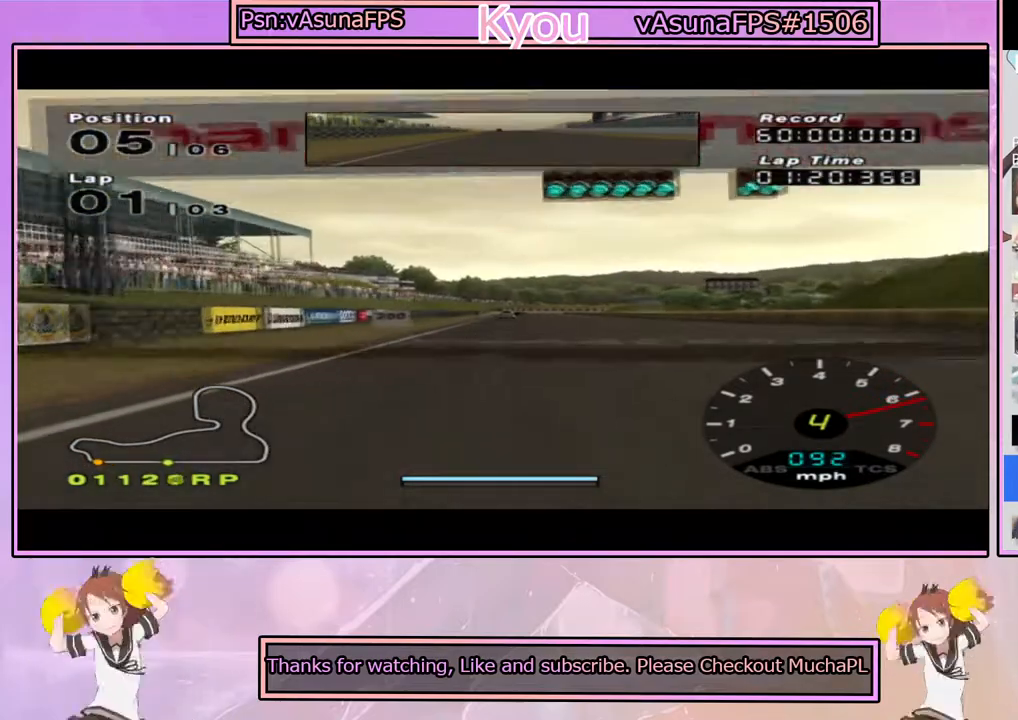
{"dt_ms": 500, "buttons": ["CROSS", "L1"], "left_stick": "center", "right_stick": "center", "events": [[83, "L1", "down"]]}
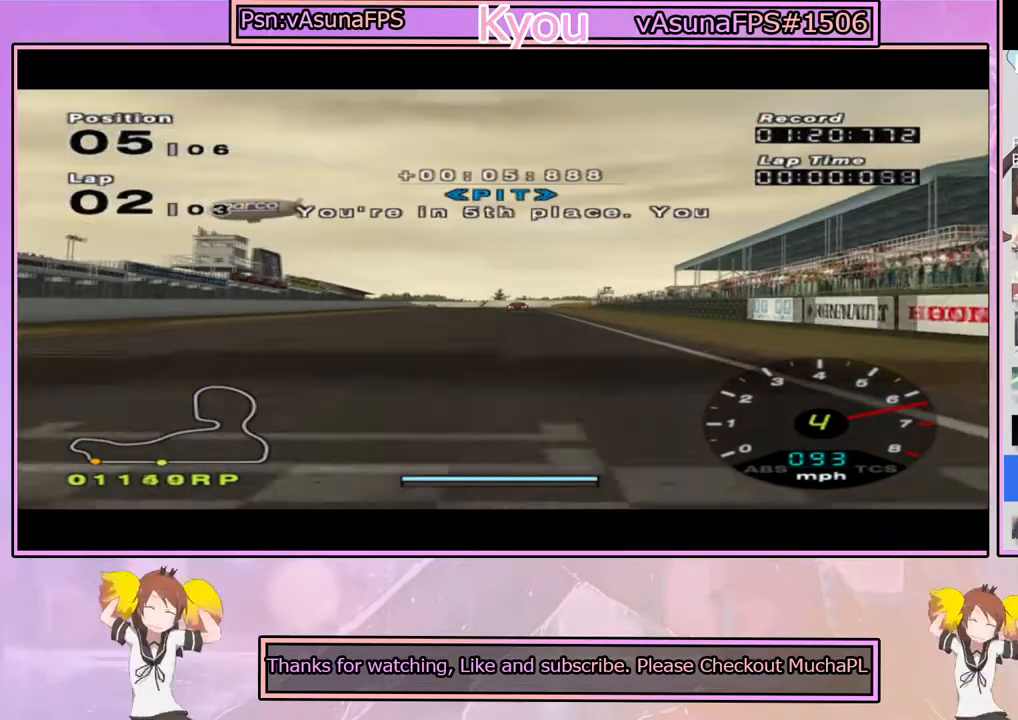
{"dt_ms": 500, "buttons": ["CROSS"], "left_stick": "center", "right_stick": "center", "events": [[83, "L1", "up"]]}
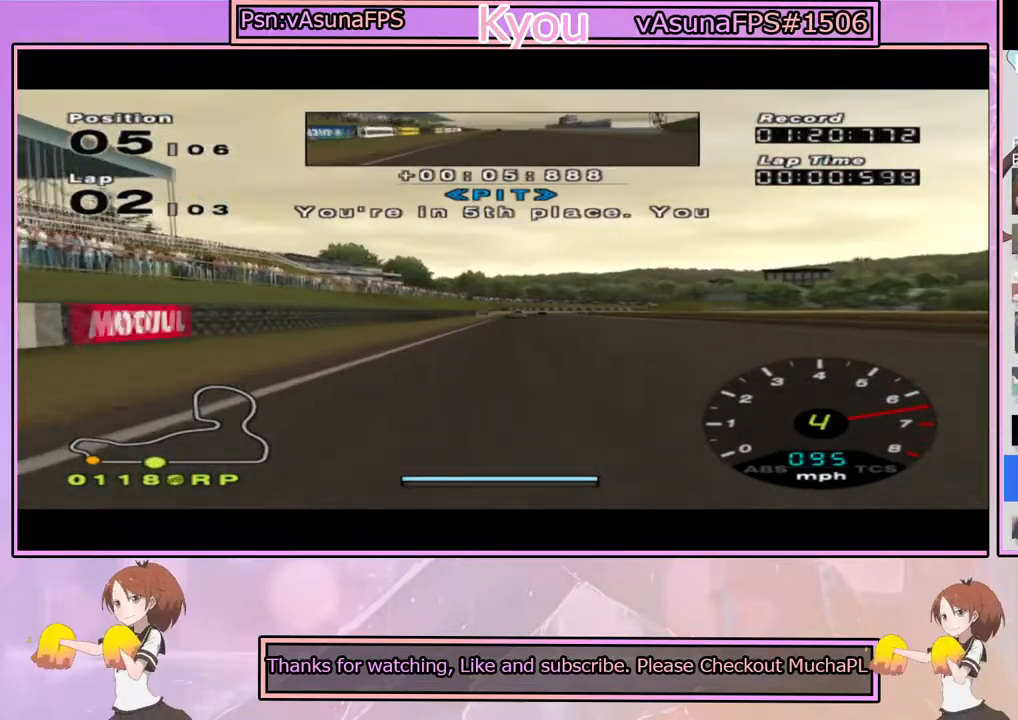
{"dt_ms": 500, "buttons": ["CROSS"], "left_stick": "center", "right_stick": "center", "events": []}
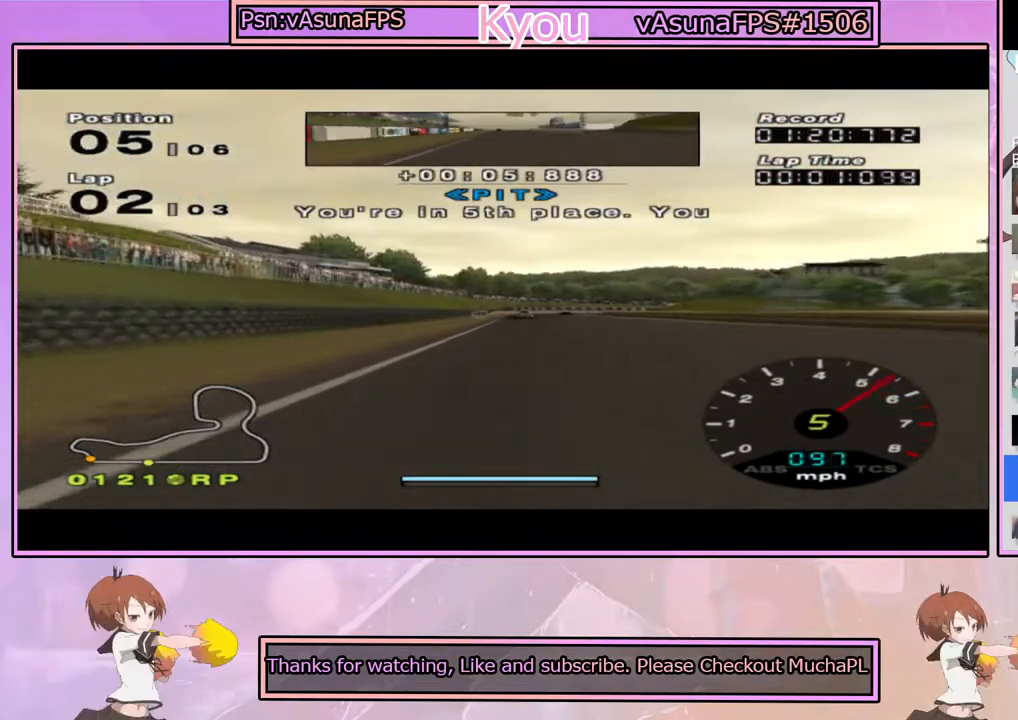
{"dt_ms": 500, "buttons": ["CROSS"], "left_stick": "center", "right_stick": "center", "events": [[433, "left_stick", "right"], [500, "left_stick", "center"]]}